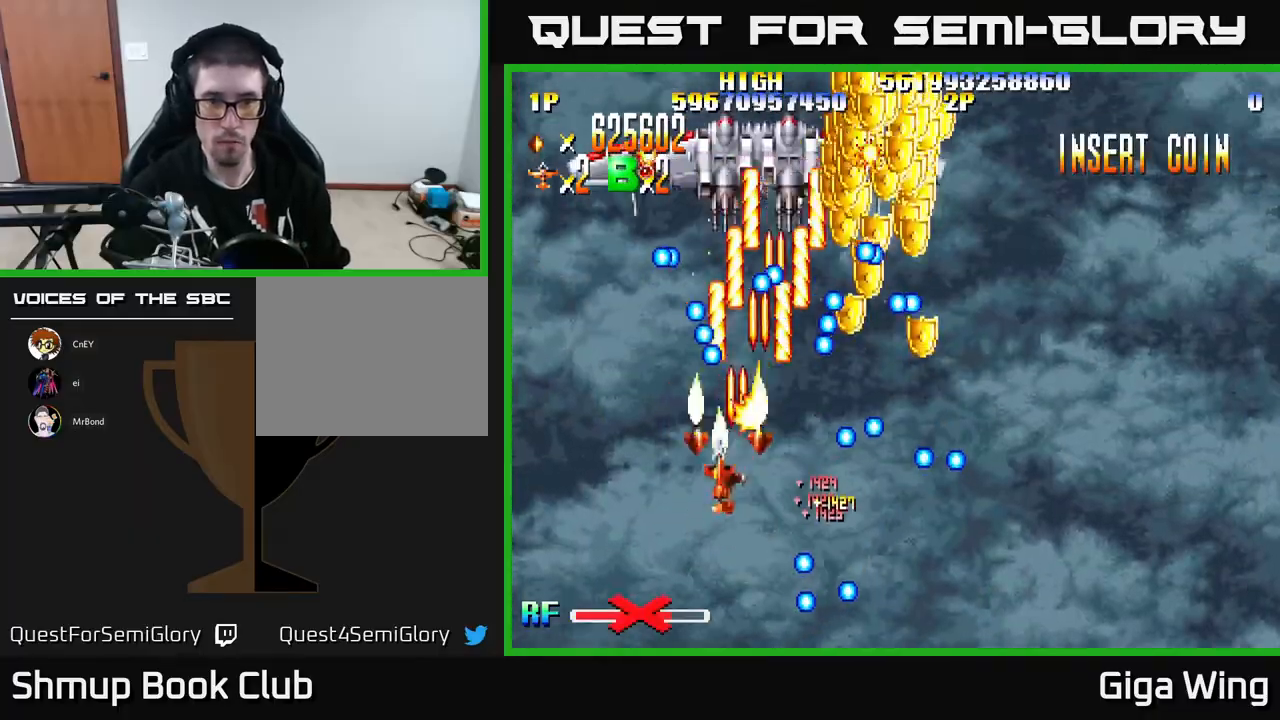
Gameplay with a controller (Xbox layout); each line is a JSON object with the inputs held at the frame after it. "events" lists button and stick changes between this image and that frame as [ms after this image, input, new state], when the widget could be followed in between. Not read: right_stick.
{"buttons": ["R2"], "left_stick": "center", "events": [[50, "DPAD_RIGHT", "down"], [200, "DPAD_DOWN", "up"], [350, "DPAD_UP", "down"], [400, "DPAD_RIGHT", "up"], [467, "DPAD_UP", "up"]]}
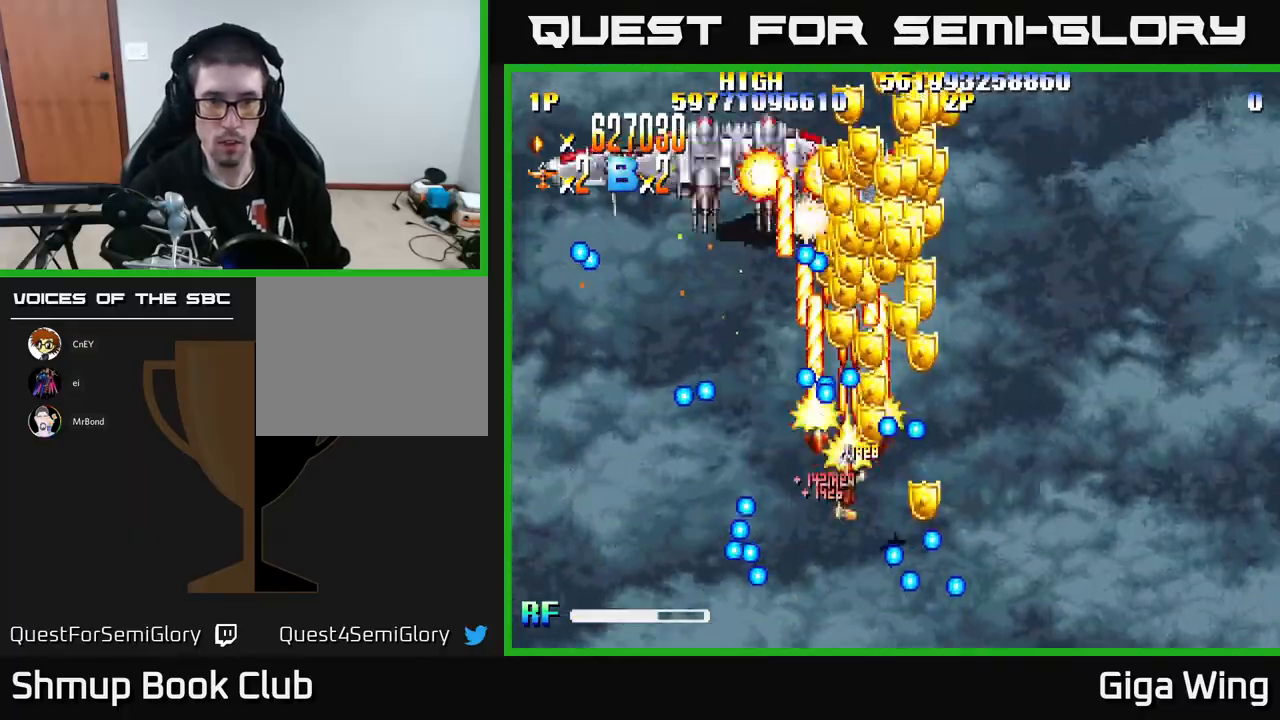
{"buttons": ["R2"], "left_stick": "center"}
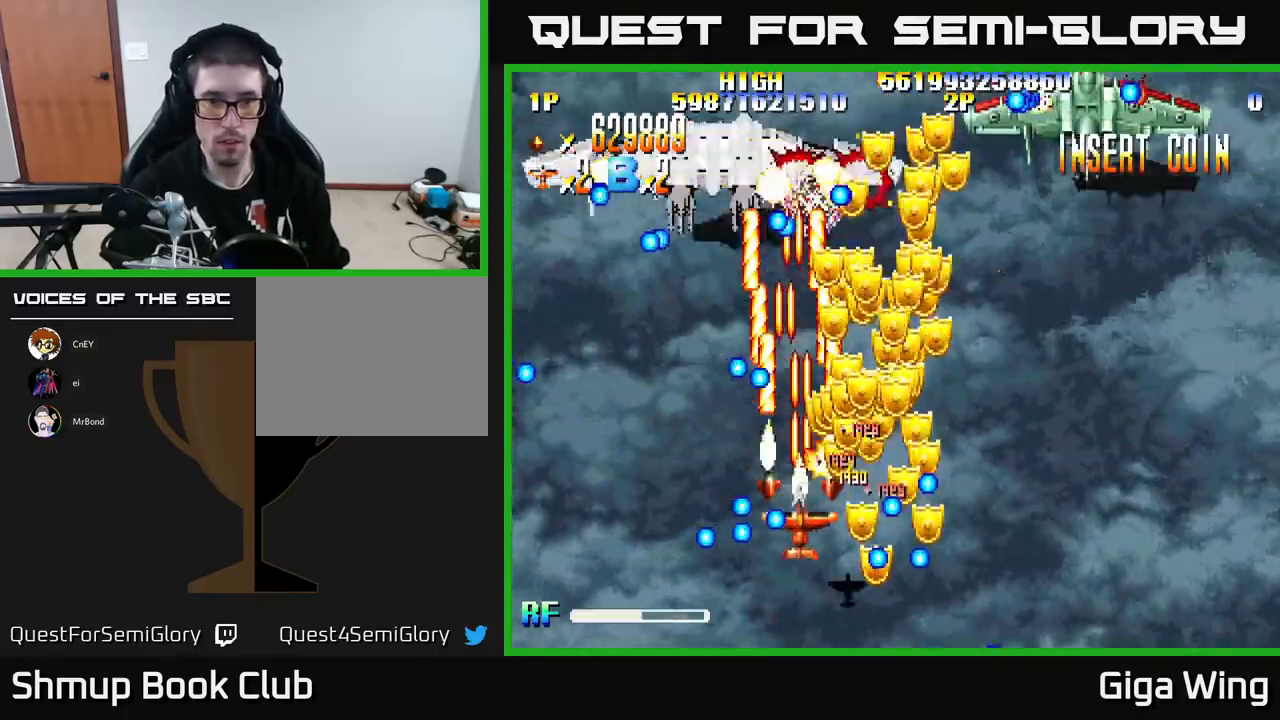
{"buttons": ["R2", "DPAD_DOWN", "DPAD_LEFT"], "left_stick": "center"}
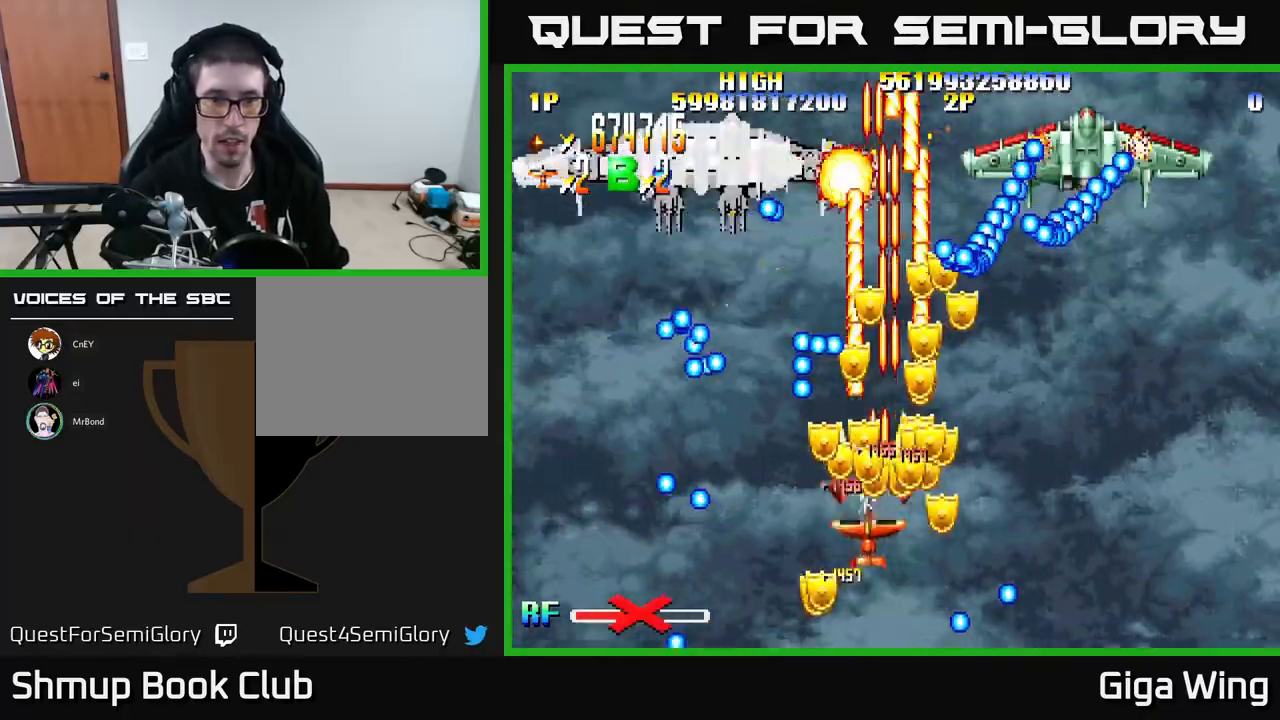
{"buttons": ["R2"], "left_stick": "center", "events": [[100, "DPAD_LEFT", "up"], [200, "DPAD_RIGHT", "down"], [267, "DPAD_DOWN", "up"], [400, "DPAD_UP", "down"], [417, "DPAD_RIGHT", "up"], [500, "DPAD_UP", "up"]]}
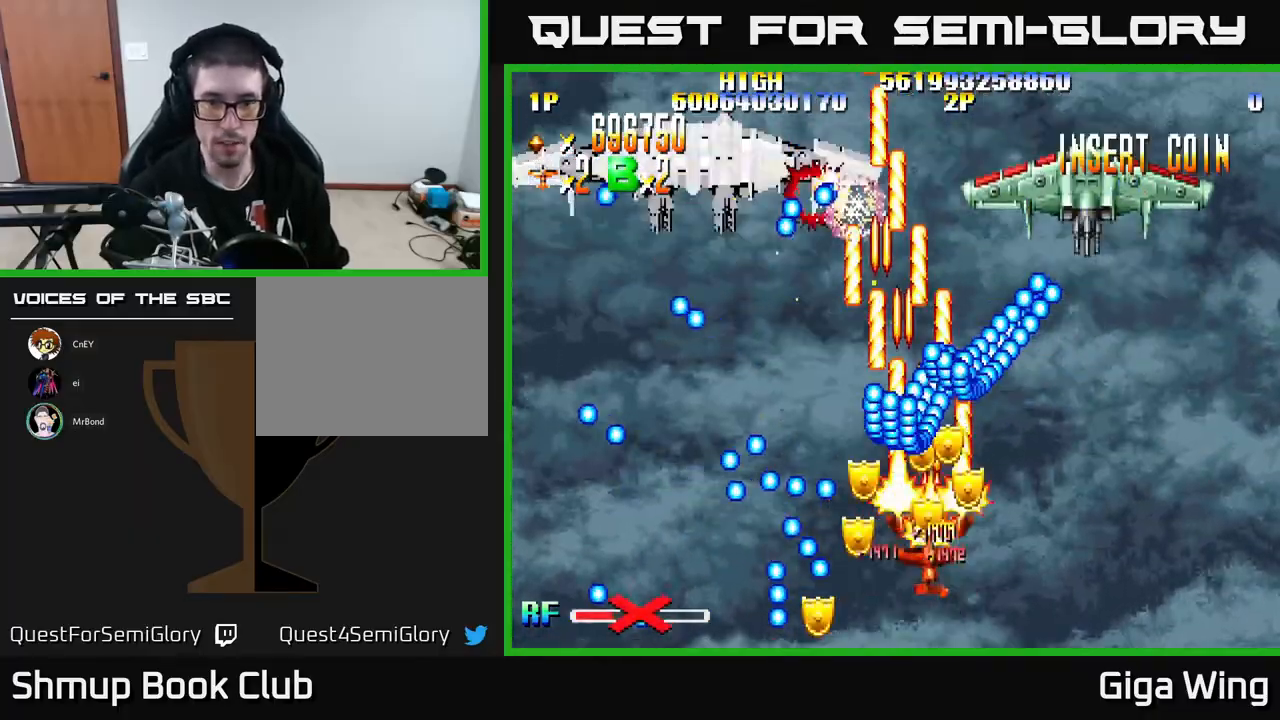
{"buttons": ["A", "DPAD_RIGHT"], "left_stick": "center", "events": [[33, "DPAD_RIGHT", "down"], [67, "DPAD_DOWN", "down"], [100, "A", "down"], [217, "DPAD_DOWN", "up"], [217, "DPAD_RIGHT", "up"], [233, "DPAD_LEFT", "down"], [267, "R2", "up"], [333, "DPAD_LEFT", "up"], [350, "DPAD_RIGHT", "down"]]}
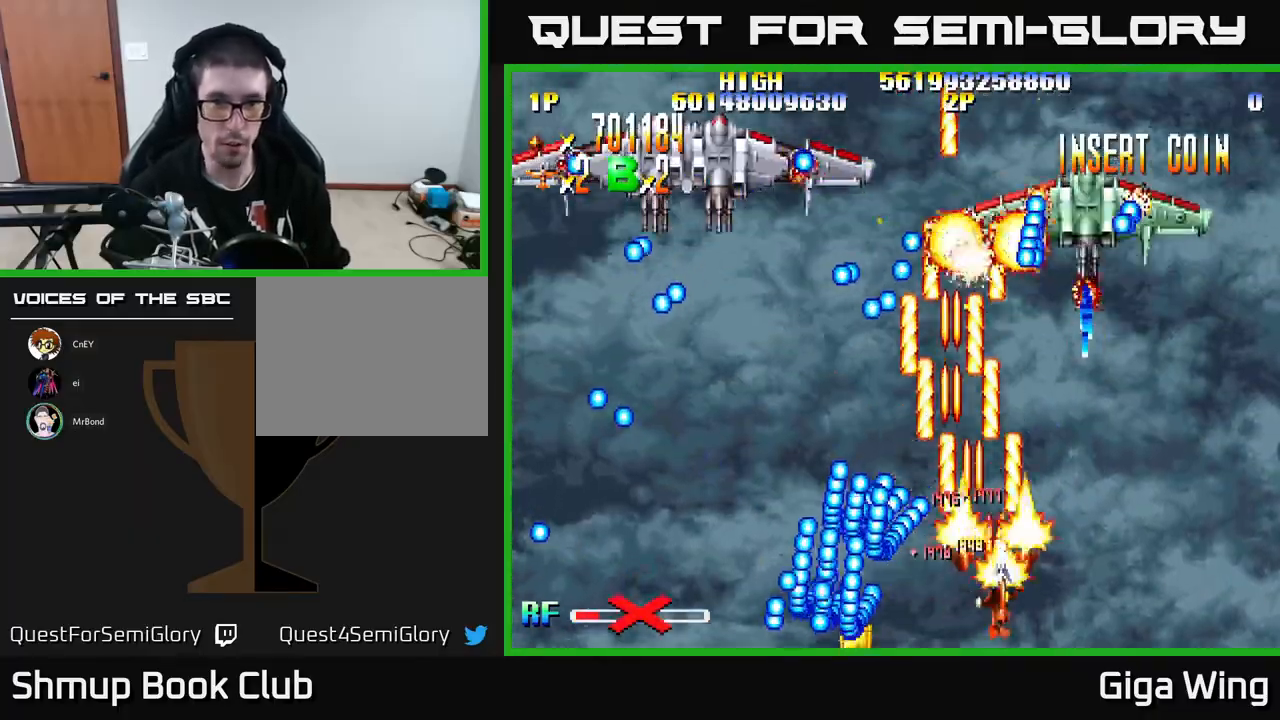
{"buttons": ["A"], "left_stick": "center", "events": [[50, "DPAD_RIGHT", "up"], [100, "DPAD_LEFT", "down"], [350, "DPAD_DOWN", "down"], [400, "DPAD_LEFT", "up"], [500, "DPAD_DOWN", "up"]]}
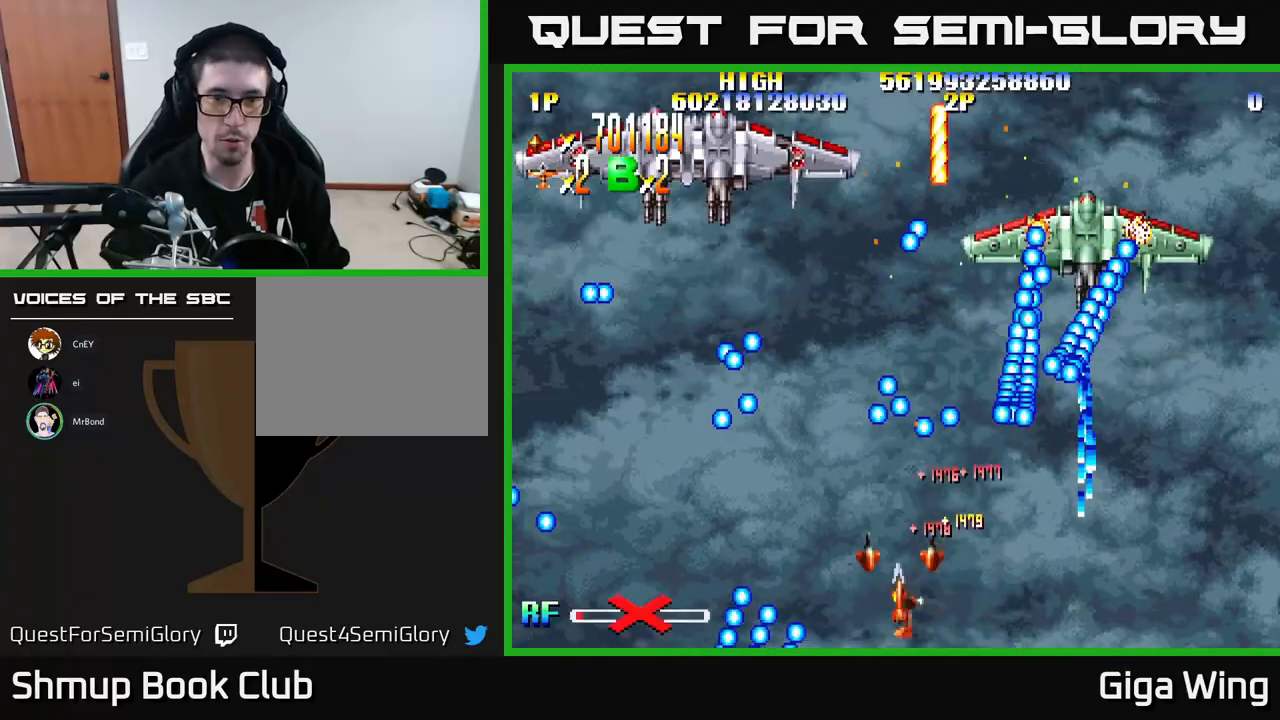
{"buttons": ["A", "DPAD_RIGHT"], "left_stick": "center", "events": [[17, "DPAD_LEFT", "down"], [33, "DPAD_UP", "down"], [133, "DPAD_LEFT", "up"], [150, "DPAD_UP", "up"], [333, "DPAD_DOWN", "down"], [417, "DPAD_DOWN", "up"], [500, "DPAD_RIGHT", "down"]]}
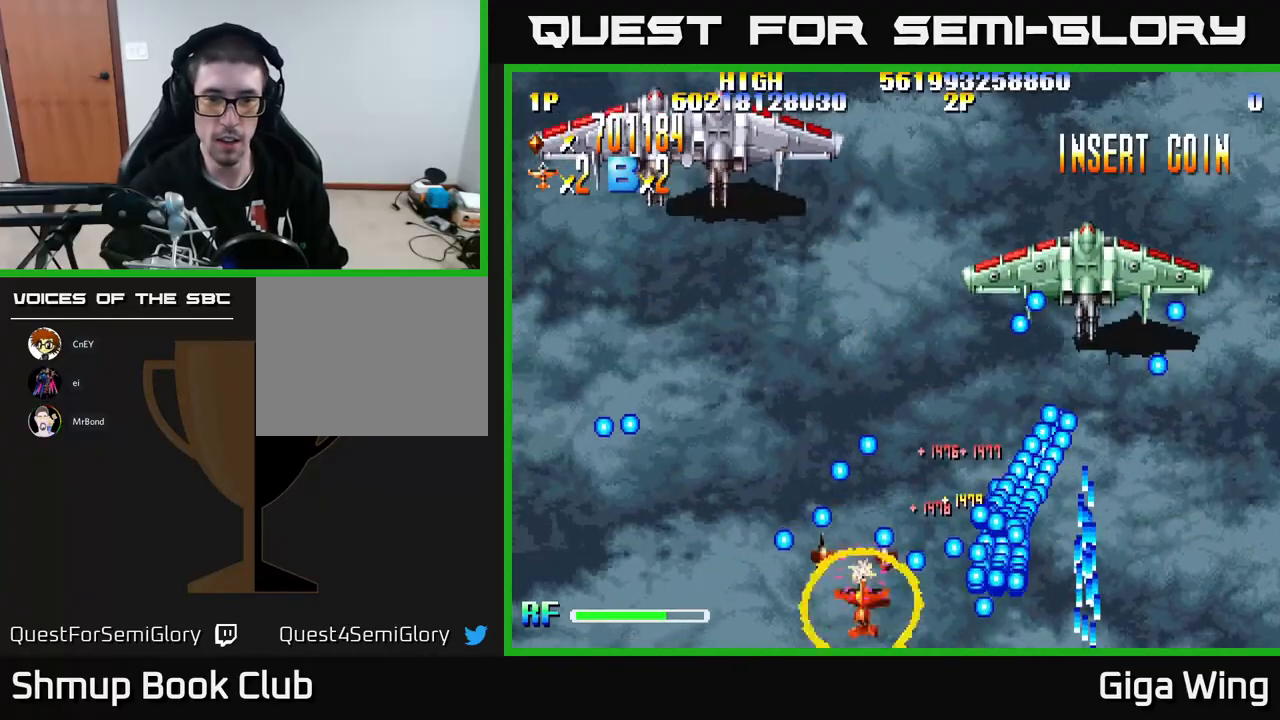
{"buttons": ["A"], "left_stick": "center", "events": [[133, "DPAD_DOWN", "down"], [133, "DPAD_RIGHT", "up"], [333, "DPAD_DOWN", "up"]]}
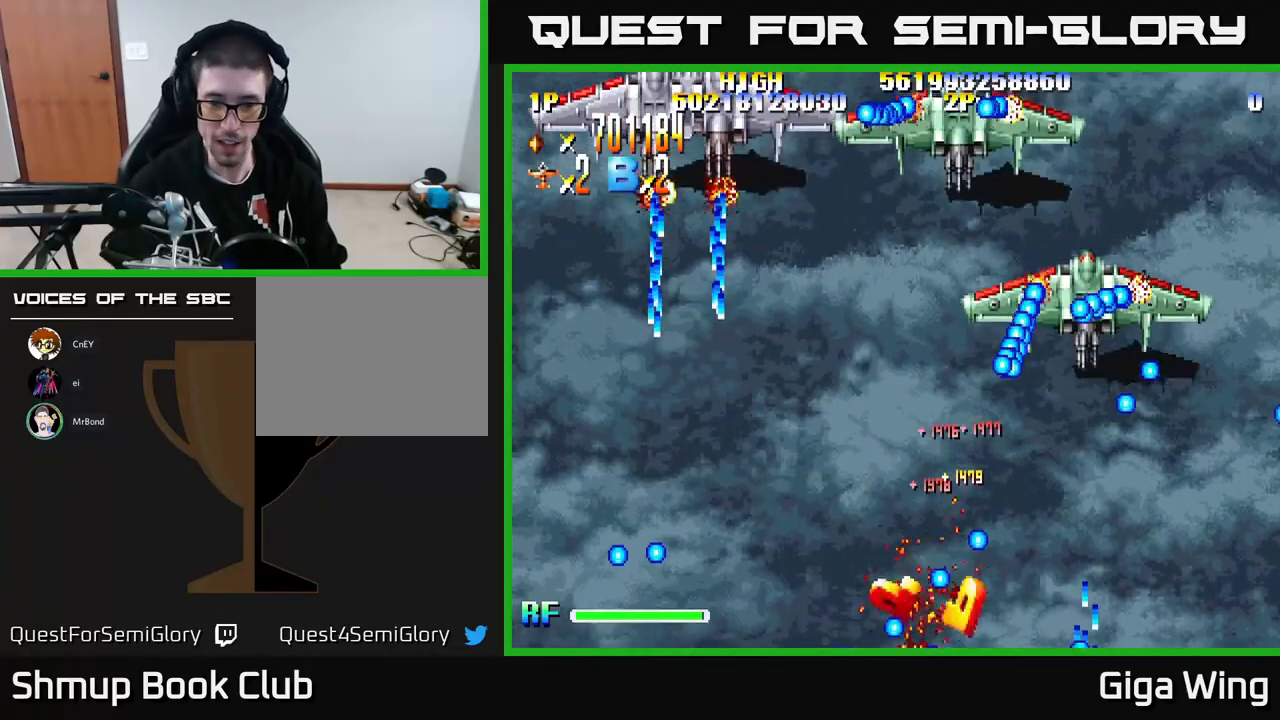
{"buttons": ["A", "DPAD_UP"], "left_stick": "center", "events": [[467, "DPAD_UP", "down"]]}
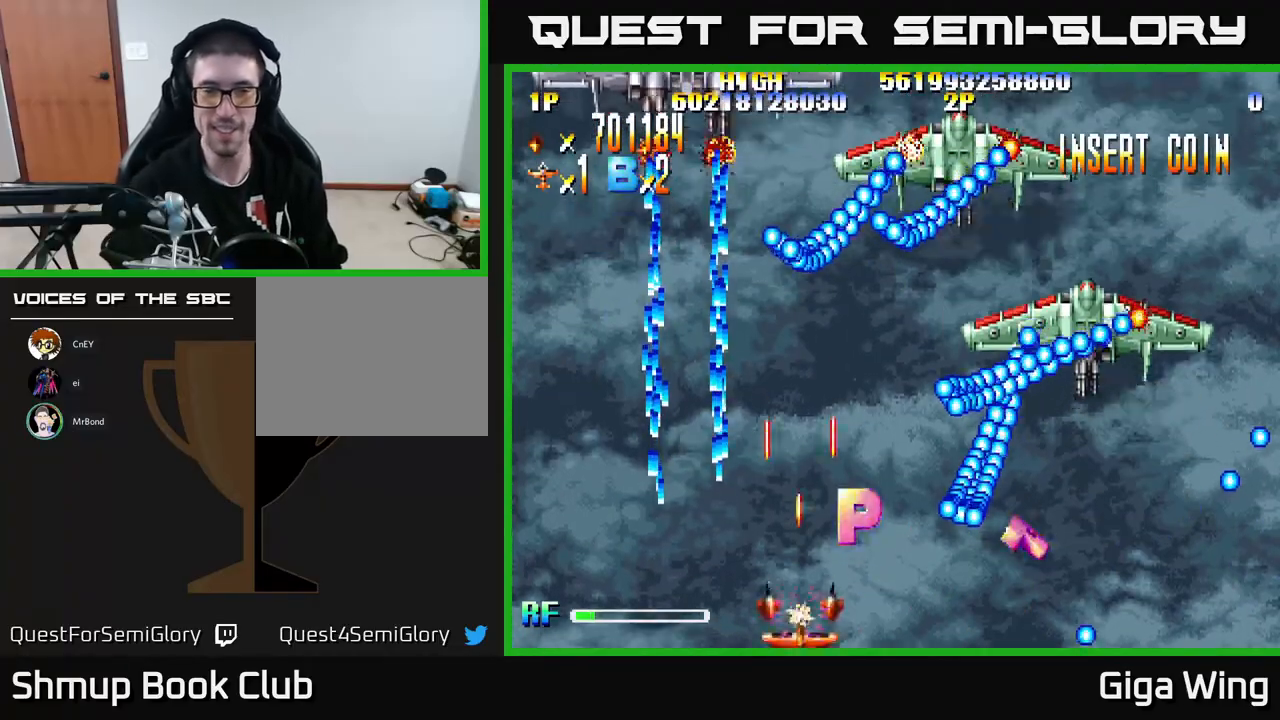
{"buttons": ["R2", "DPAD_UP", "DPAD_RIGHT"], "left_stick": "center", "events": [[17, "DPAD_RIGHT", "down"], [17, "R2", "down"], [33, "A", "up"], [117, "DPAD_RIGHT", "up"], [333, "DPAD_UP", "up"], [350, "DPAD_RIGHT", "down"], [500, "DPAD_UP", "down"]]}
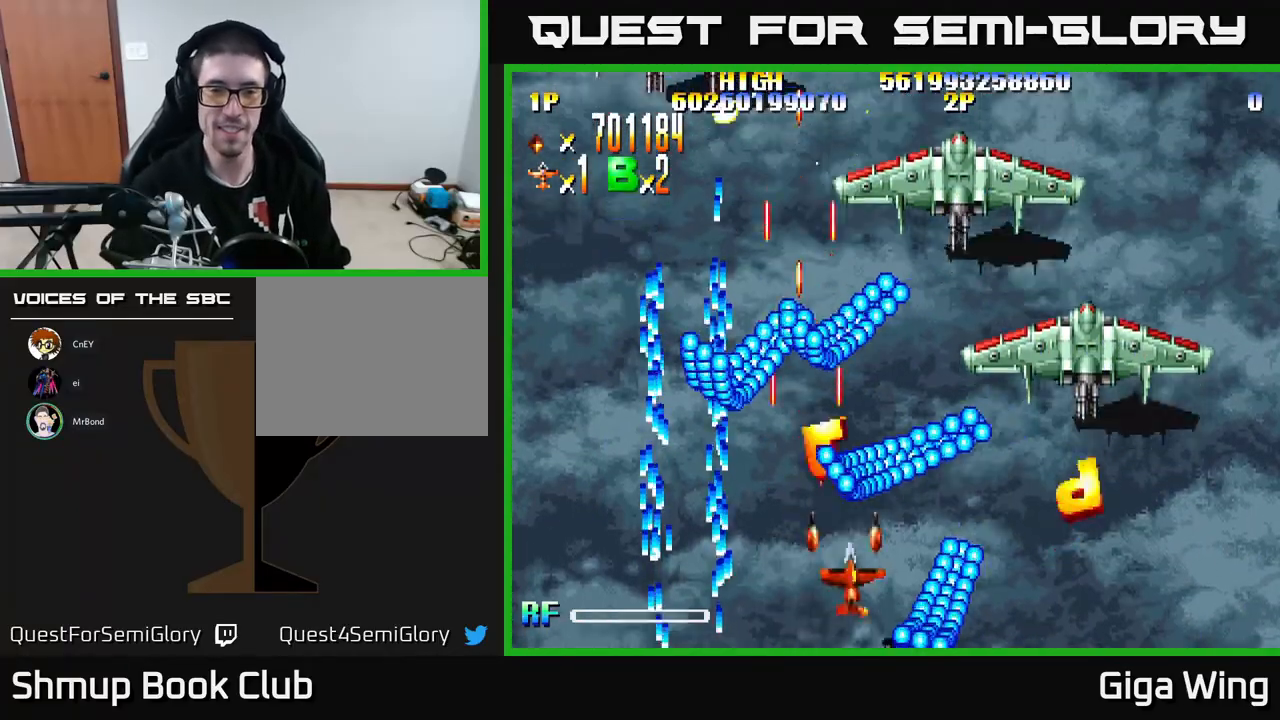
{"buttons": ["R2", "DPAD_UP"], "left_stick": "center", "events": [[17, "DPAD_RIGHT", "up"], [83, "DPAD_LEFT", "down"], [233, "DPAD_LEFT", "up"]]}
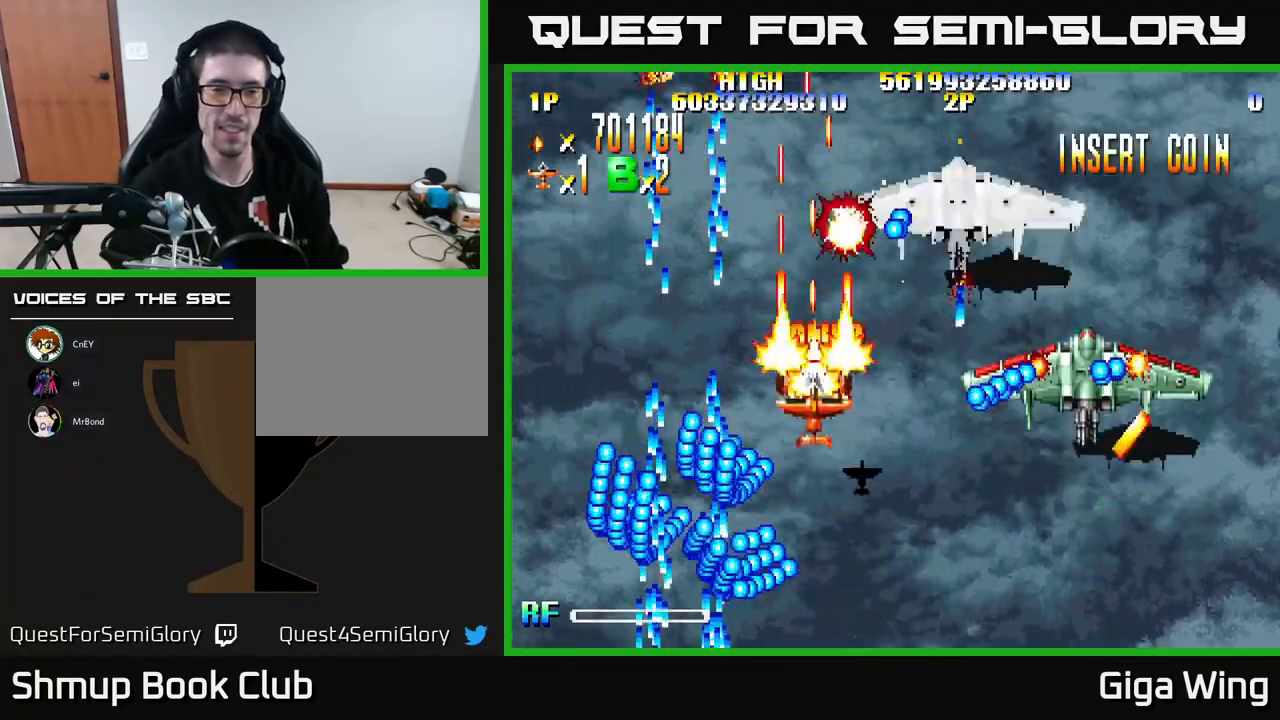
{"buttons": ["R2", "DPAD_RIGHT"], "left_stick": "center", "events": [[83, "DPAD_UP", "up"], [100, "DPAD_RIGHT", "down"], [133, "DPAD_DOWN", "down"], [350, "DPAD_DOWN", "up"]]}
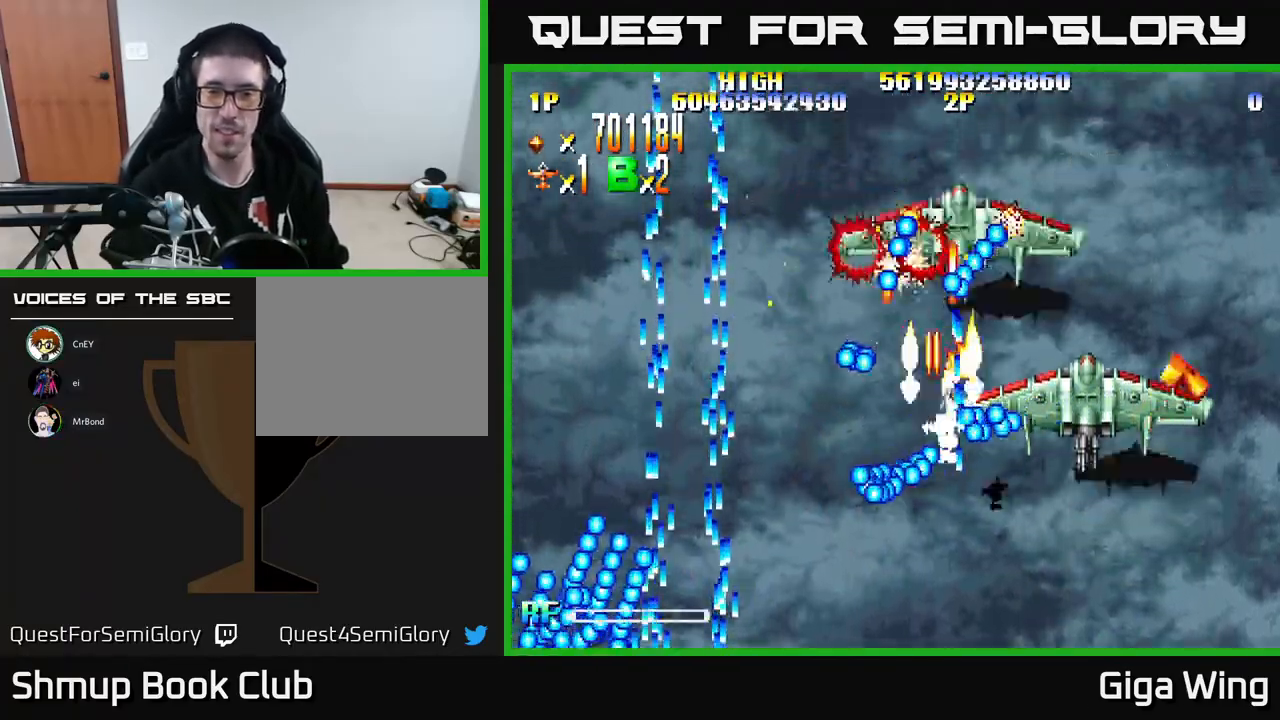
{"buttons": ["R2", "DPAD_RIGHT"], "left_stick": "center", "events": [[233, "DPAD_UP", "down"], [433, "DPAD_UP", "up"]]}
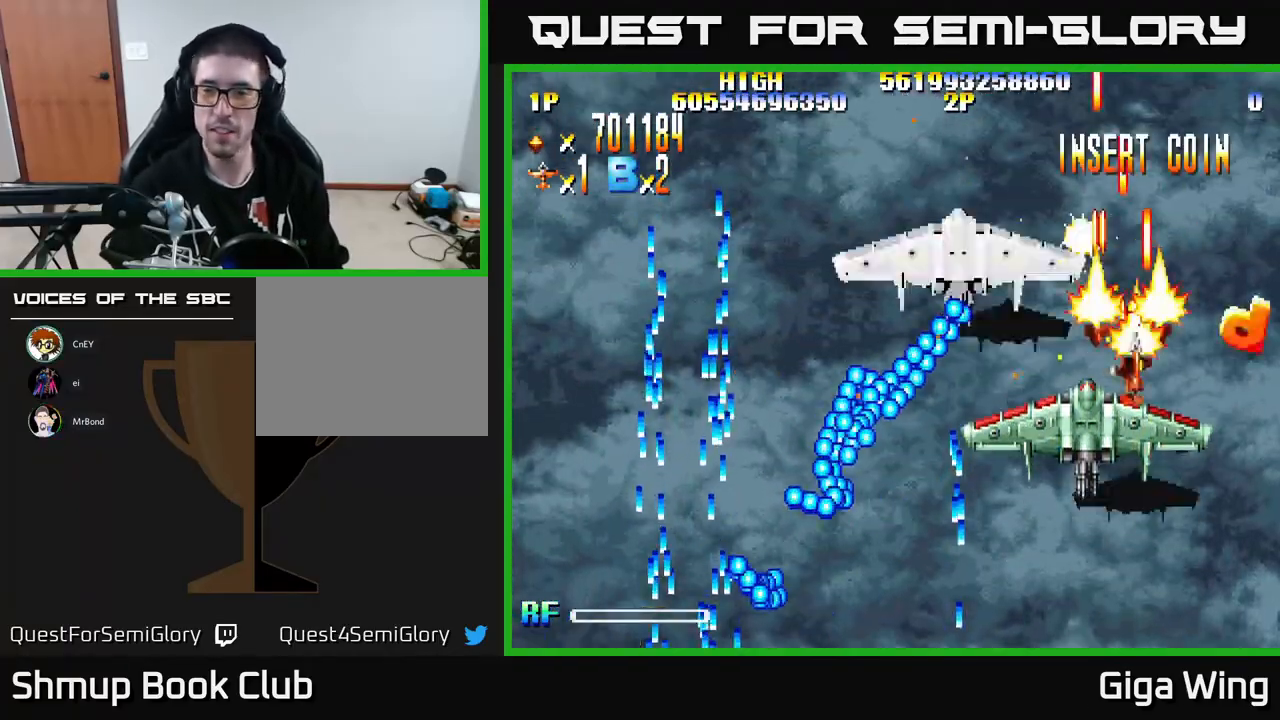
{"buttons": ["A", "DPAD_LEFT"], "left_stick": "center", "events": [[267, "A", "down"], [333, "DPAD_RIGHT", "up"], [350, "R2", "up"], [400, "DPAD_LEFT", "down"]]}
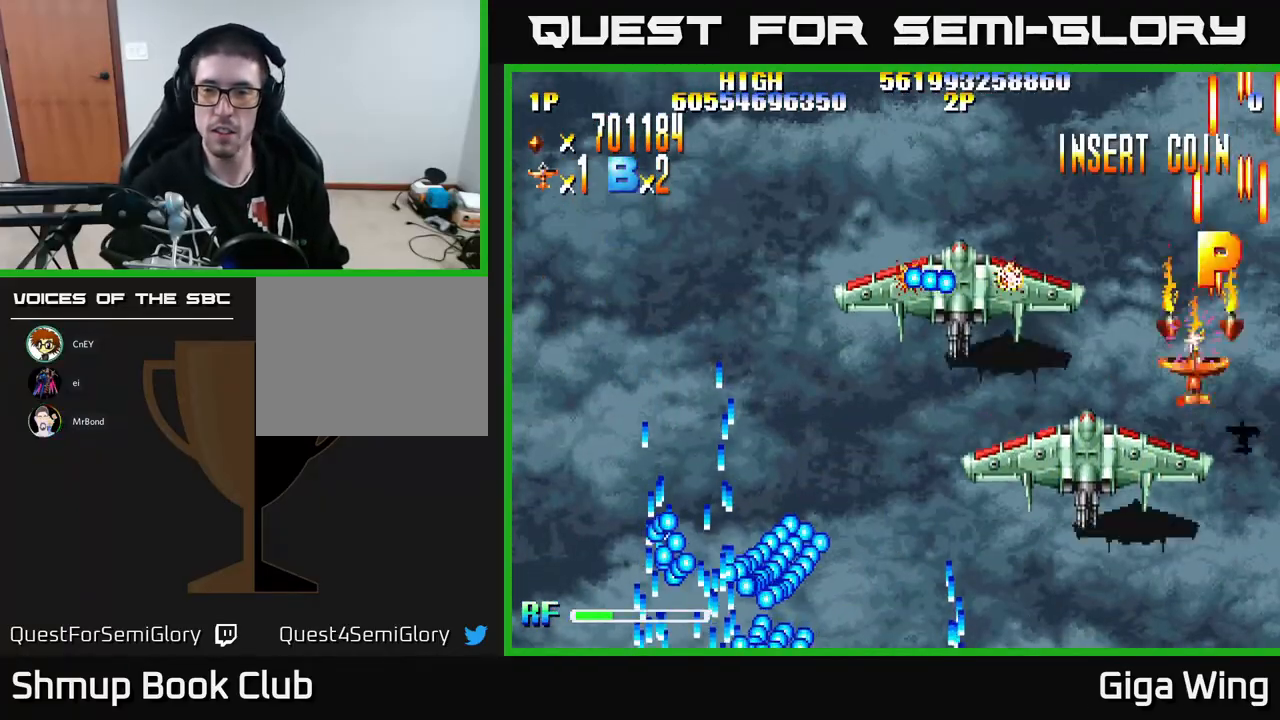
{"buttons": ["A", "DPAD_LEFT"], "left_stick": "center", "events": [[83, "DPAD_UP", "down"], [100, "DPAD_LEFT", "up"], [500, "DPAD_LEFT", "down"], [500, "DPAD_UP", "up"]]}
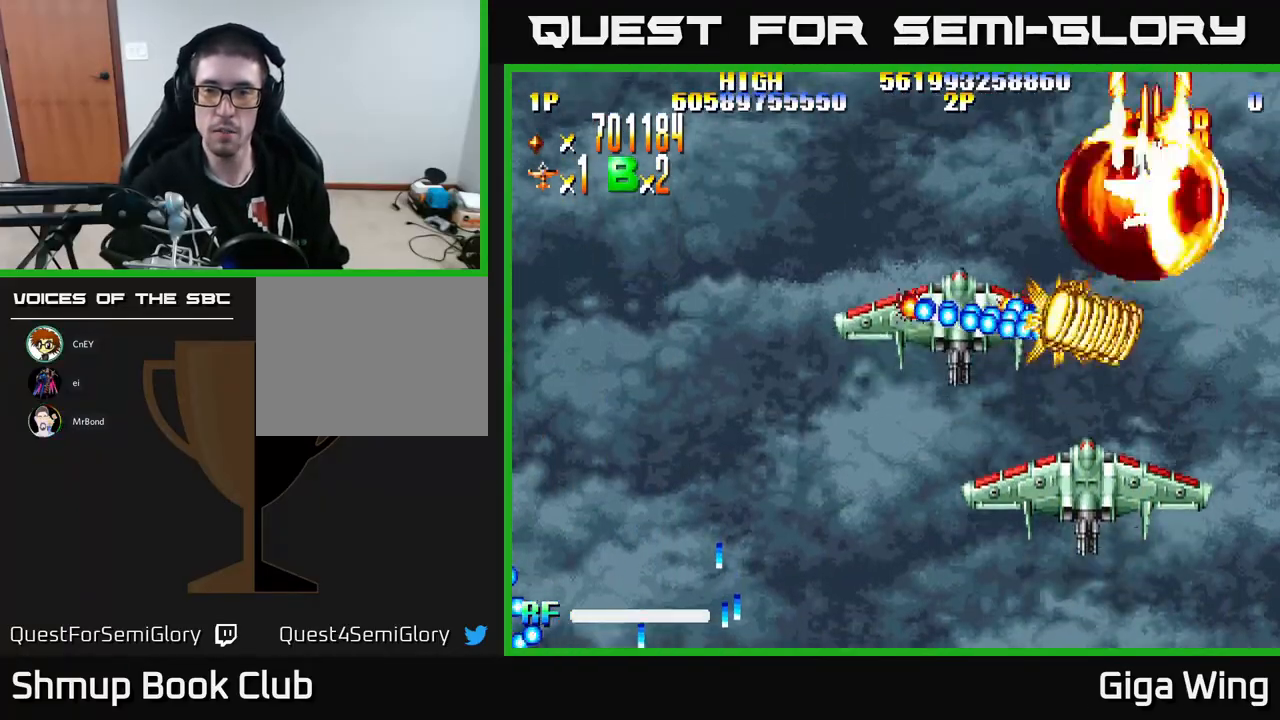
{"buttons": ["A", "DPAD_DOWN", "DPAD_LEFT"], "left_stick": "center", "events": [[33, "DPAD_DOWN", "down"], [83, "DPAD_LEFT", "up"], [267, "DPAD_LEFT", "down"]]}
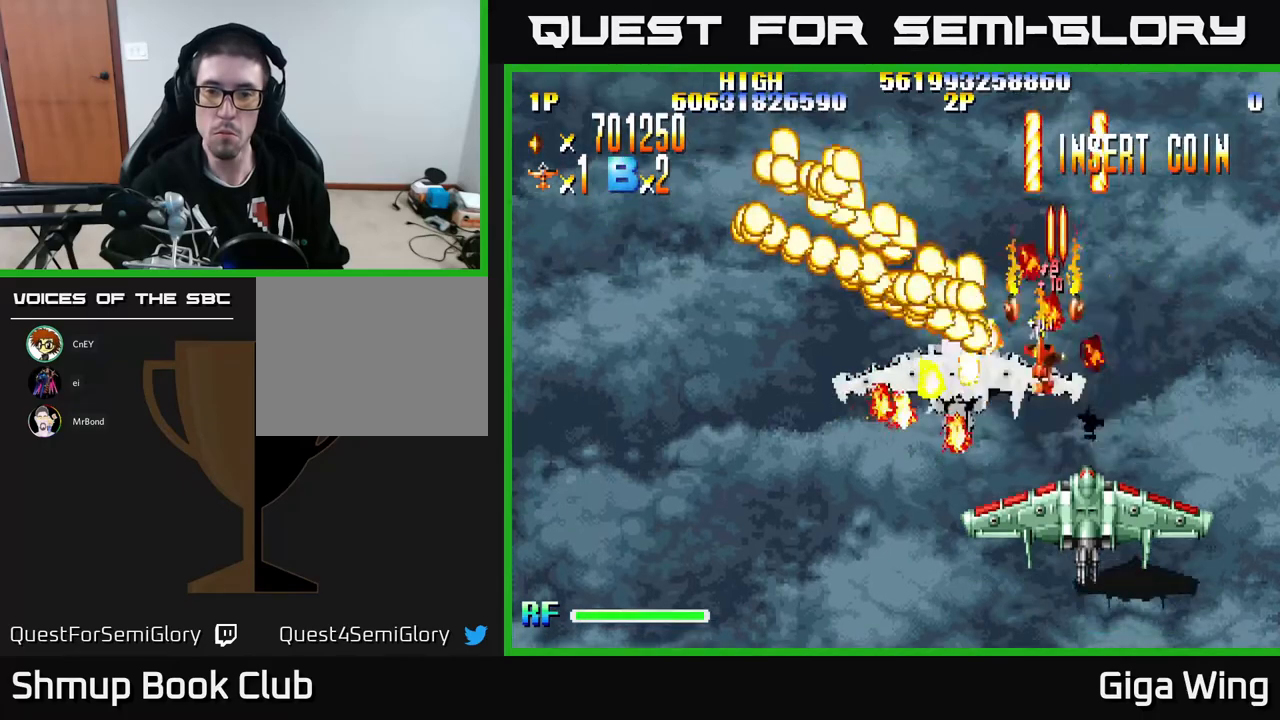
{"buttons": ["A", "DPAD_DOWN", "DPAD_RIGHT"], "left_stick": "center", "events": [[17, "DPAD_LEFT", "up"], [117, "DPAD_RIGHT", "down"], [217, "DPAD_RIGHT", "up"], [417, "DPAD_RIGHT", "down"]]}
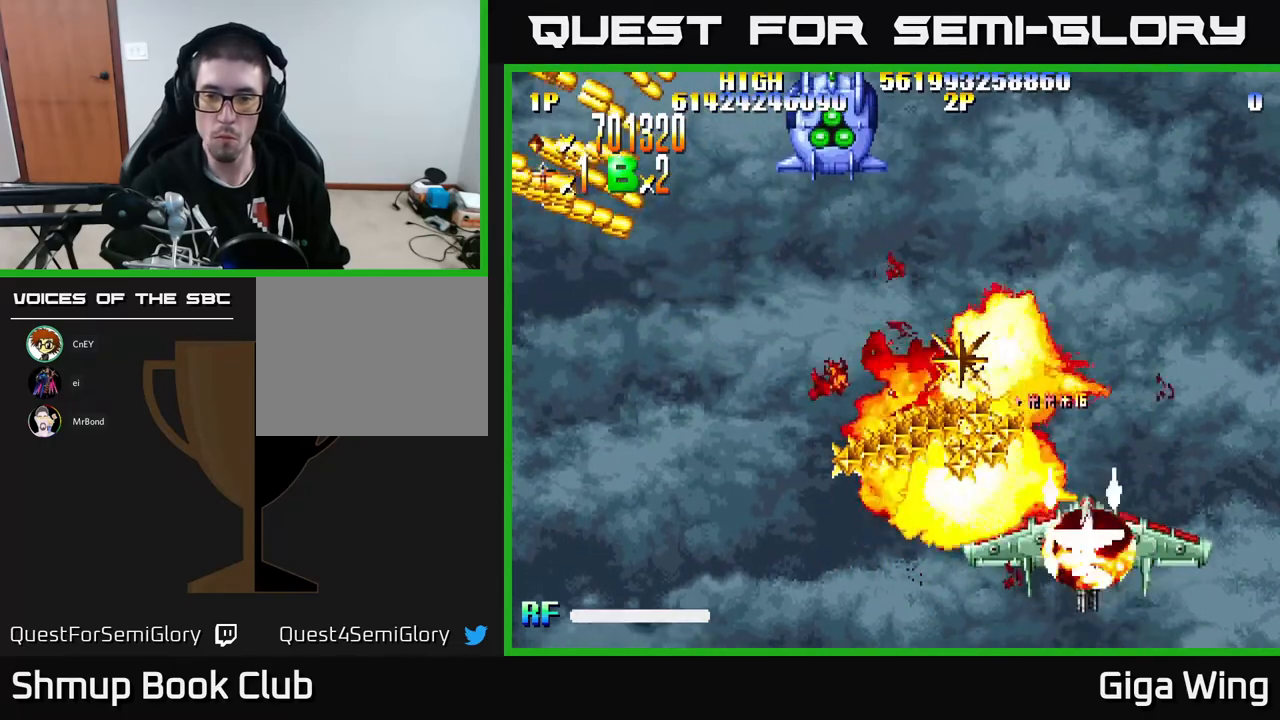
{"buttons": ["R2", "DPAD_LEFT"], "left_stick": "center", "events": [[50, "DPAD_RIGHT", "up"], [133, "DPAD_LEFT", "down"], [200, "R2", "down"], [317, "DPAD_DOWN", "up"], [417, "A", "up"]]}
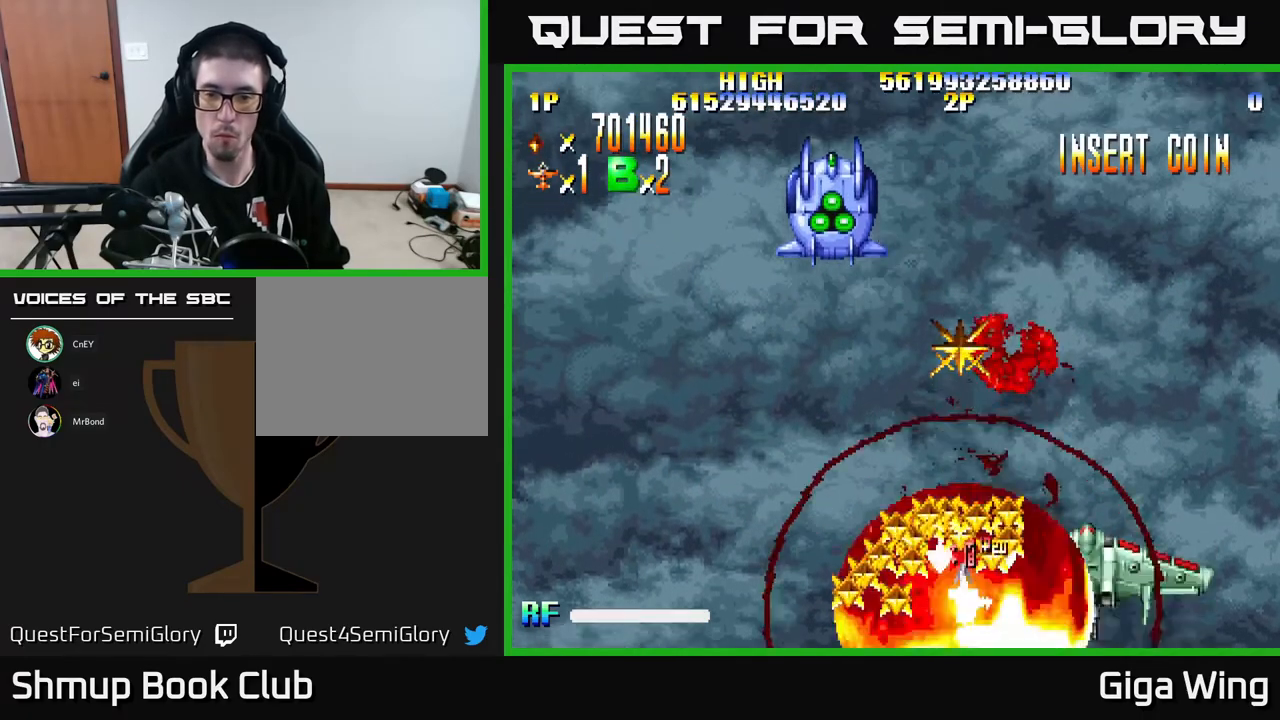
{"buttons": ["R2", "DPAD_DOWN", "DPAD_RIGHT"], "left_stick": "center", "events": [[150, "DPAD_LEFT", "up"], [167, "DPAD_DOWN", "down"], [167, "DPAD_RIGHT", "down"], [183, "DPAD_DOWN", "up"], [317, "DPAD_DOWN", "down"]]}
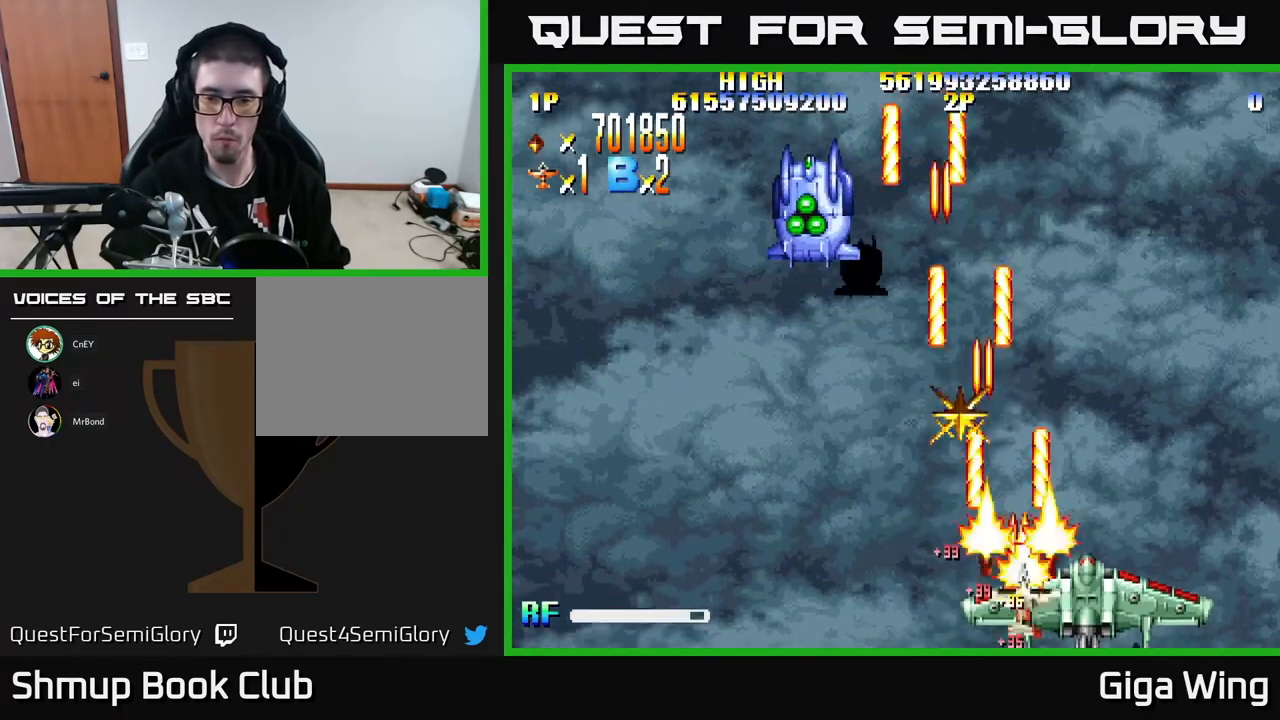
{"buttons": ["R2", "DPAD_UP", "DPAD_LEFT"], "left_stick": "center", "events": [[117, "DPAD_RIGHT", "up"], [250, "DPAD_DOWN", "up"], [250, "DPAD_LEFT", "down"], [367, "DPAD_UP", "down"]]}
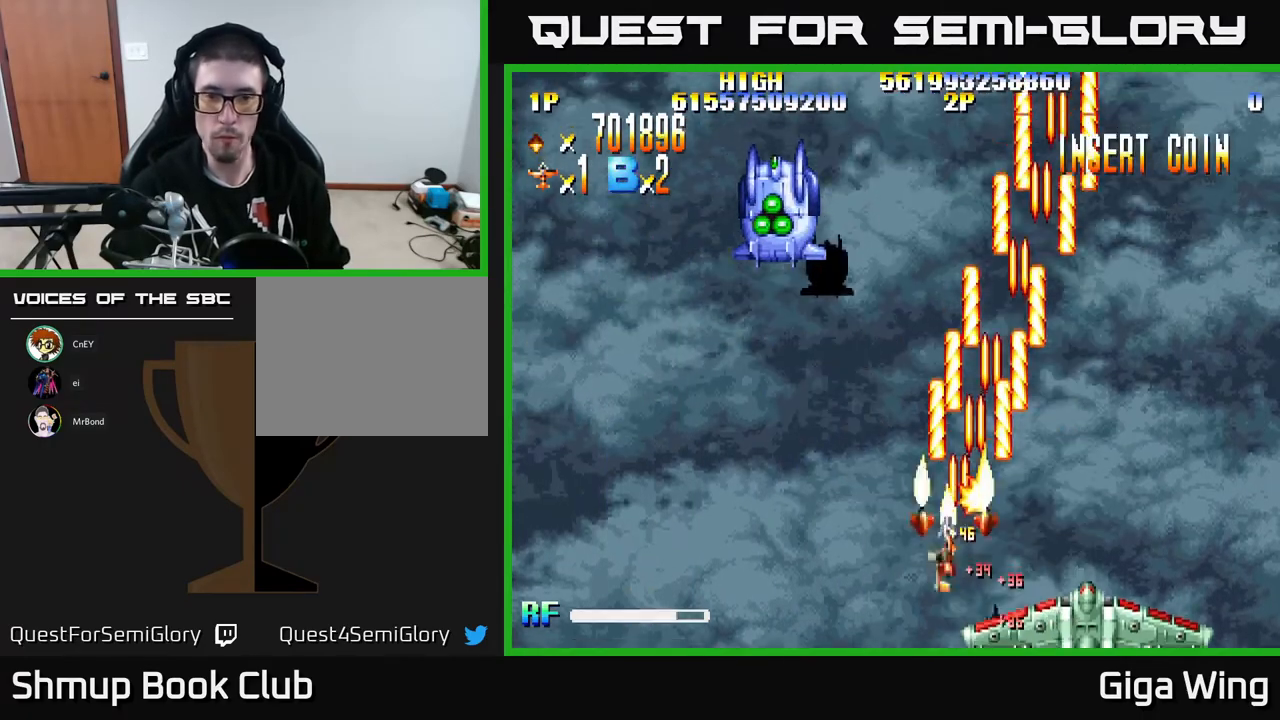
{"buttons": ["R2", "DPAD_LEFT"], "left_stick": "center", "events": [[233, "DPAD_UP", "up"]]}
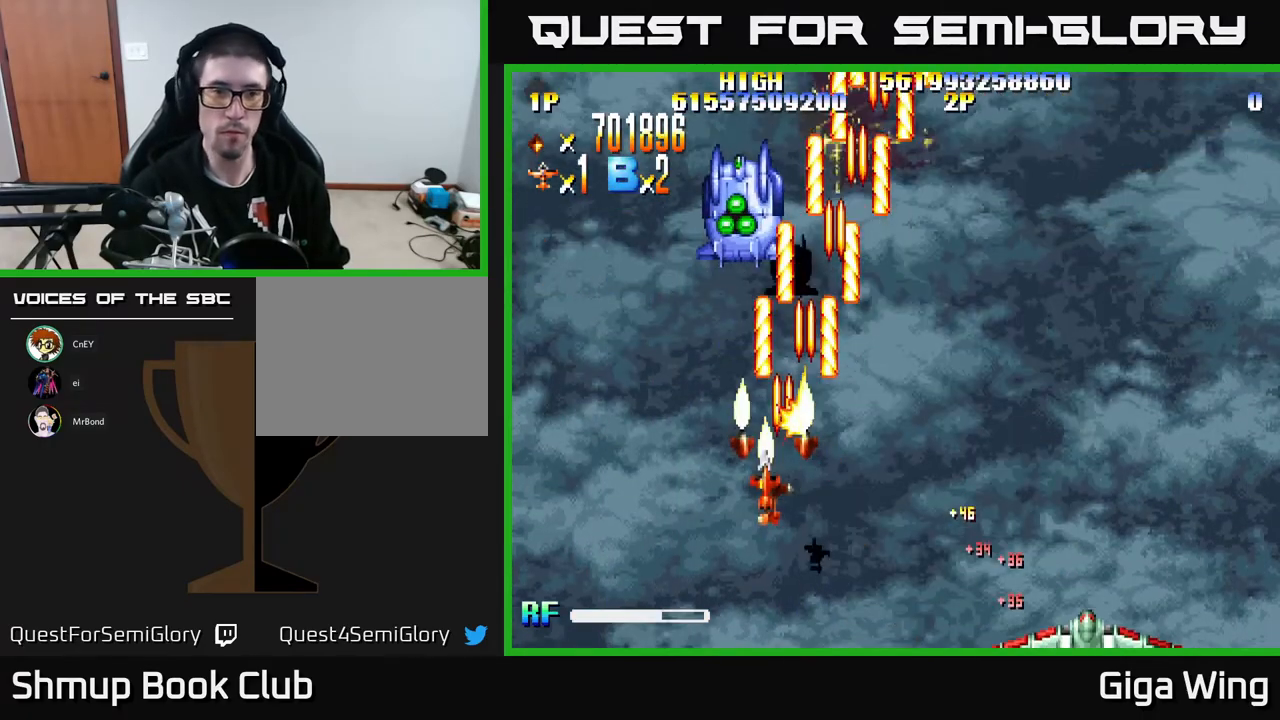
{"buttons": ["R2", "DPAD_UP"], "left_stick": "center", "events": [[50, "DPAD_UP", "down"], [133, "DPAD_LEFT", "up"]]}
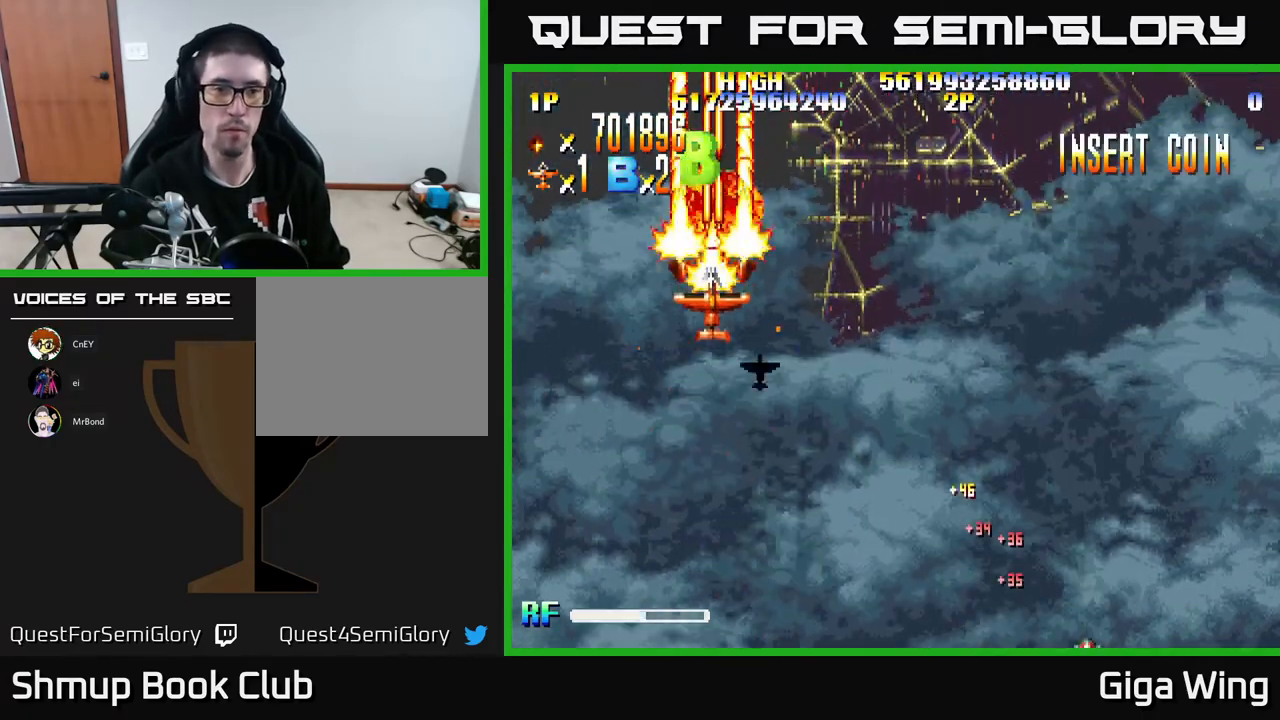
{"buttons": ["R2"], "left_stick": "center", "events": [[300, "DPAD_LEFT", "down"], [433, "DPAD_UP", "up"], [500, "DPAD_LEFT", "up"]]}
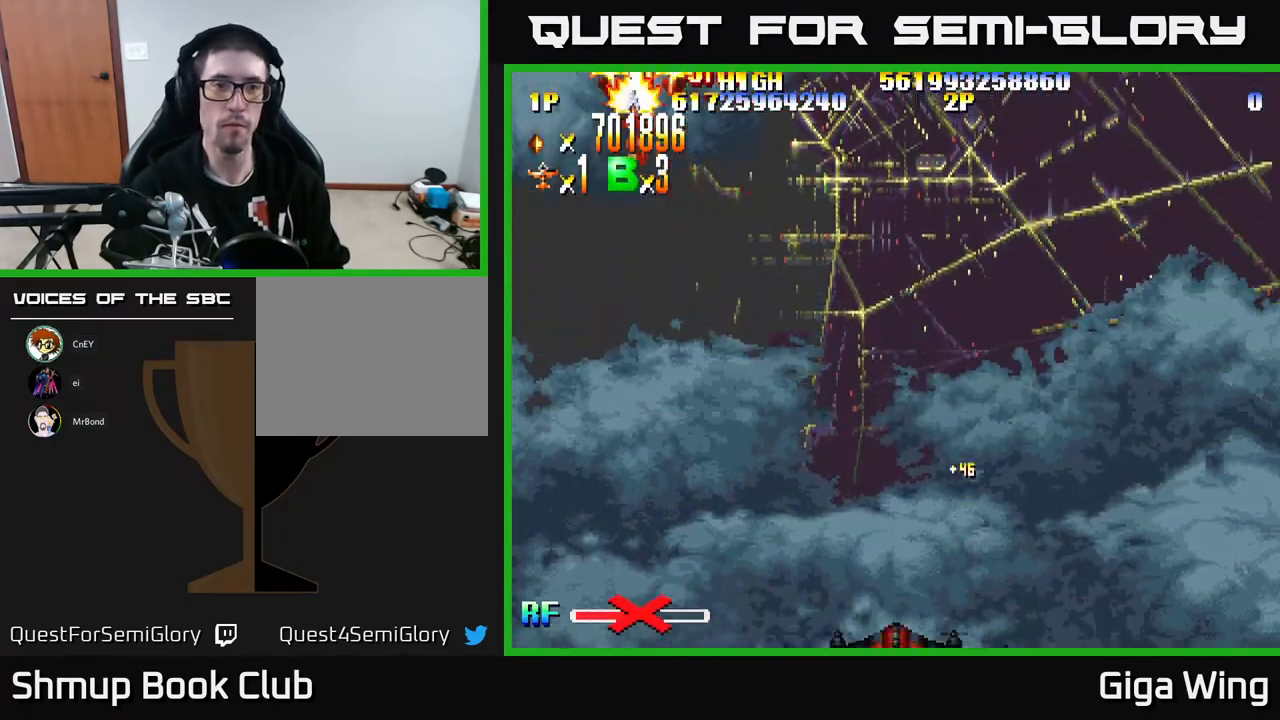
{"buttons": ["R2", "DPAD_DOWN", "DPAD_RIGHT"], "left_stick": "center", "events": [[33, "DPAD_DOWN", "down"], [50, "DPAD_RIGHT", "down"]]}
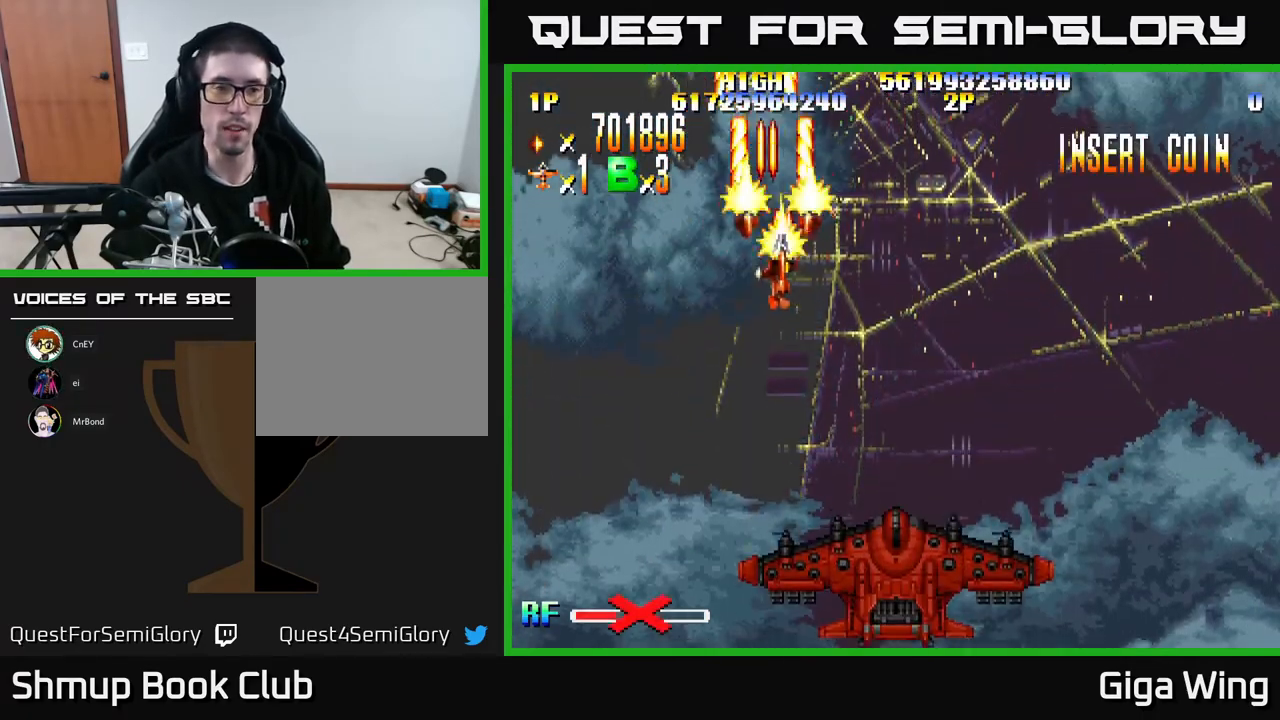
{"buttons": ["R2", "DPAD_DOWN"], "left_stick": "center", "events": [[167, "DPAD_RIGHT", "up"]]}
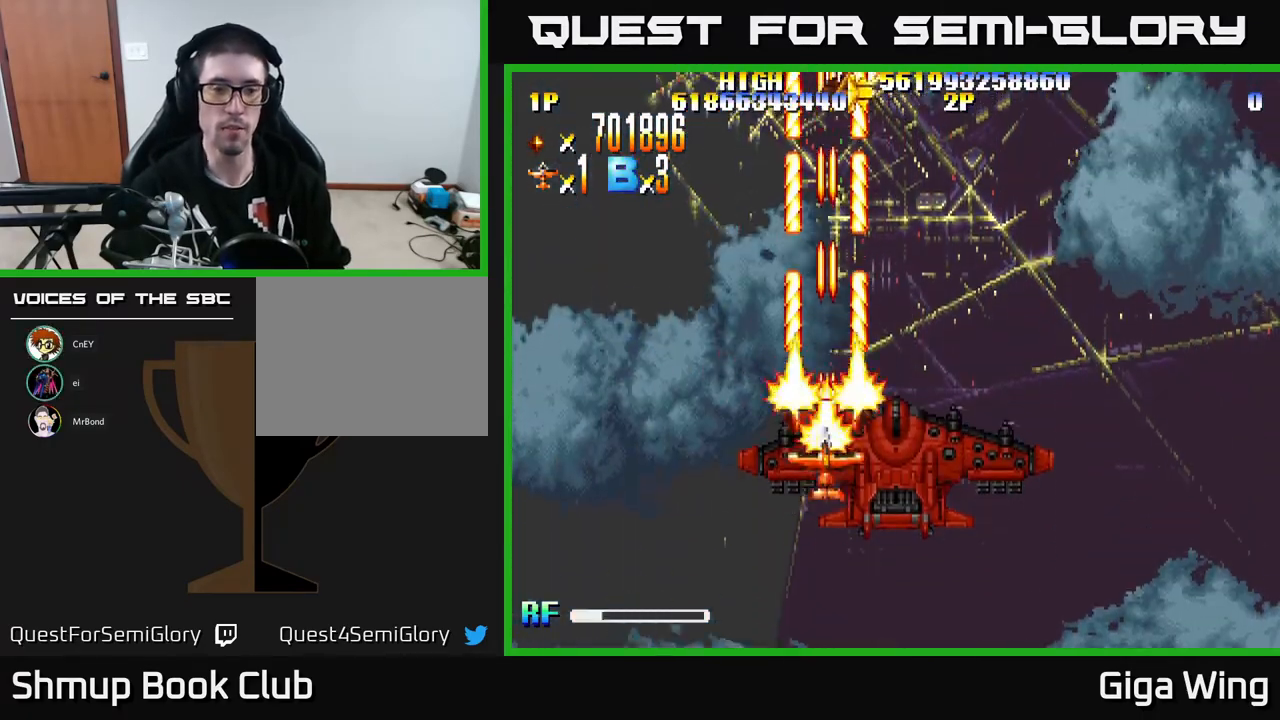
{"buttons": ["R2"], "left_stick": "center", "events": [[117, "DPAD_RIGHT", "down"], [317, "DPAD_RIGHT", "up"], [467, "DPAD_DOWN", "up"]]}
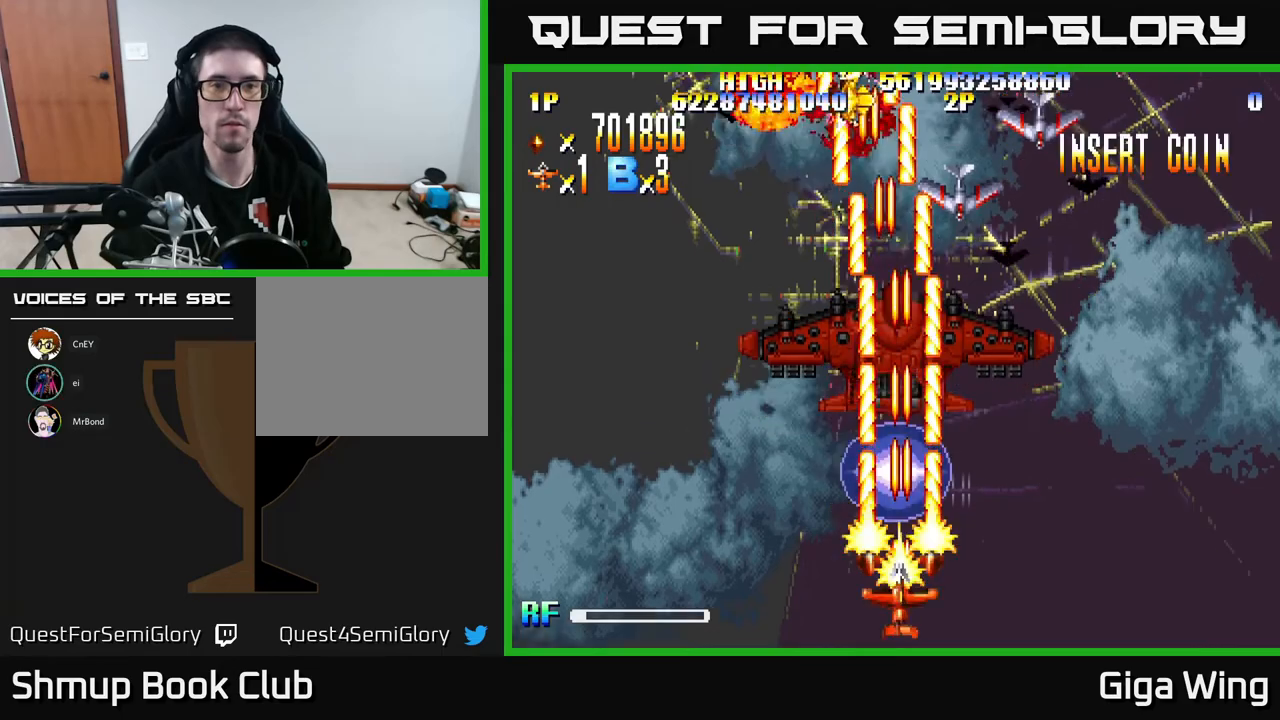
{"buttons": ["R2", "DPAD_RIGHT"], "left_stick": "center", "events": [[233, "DPAD_RIGHT", "down"]]}
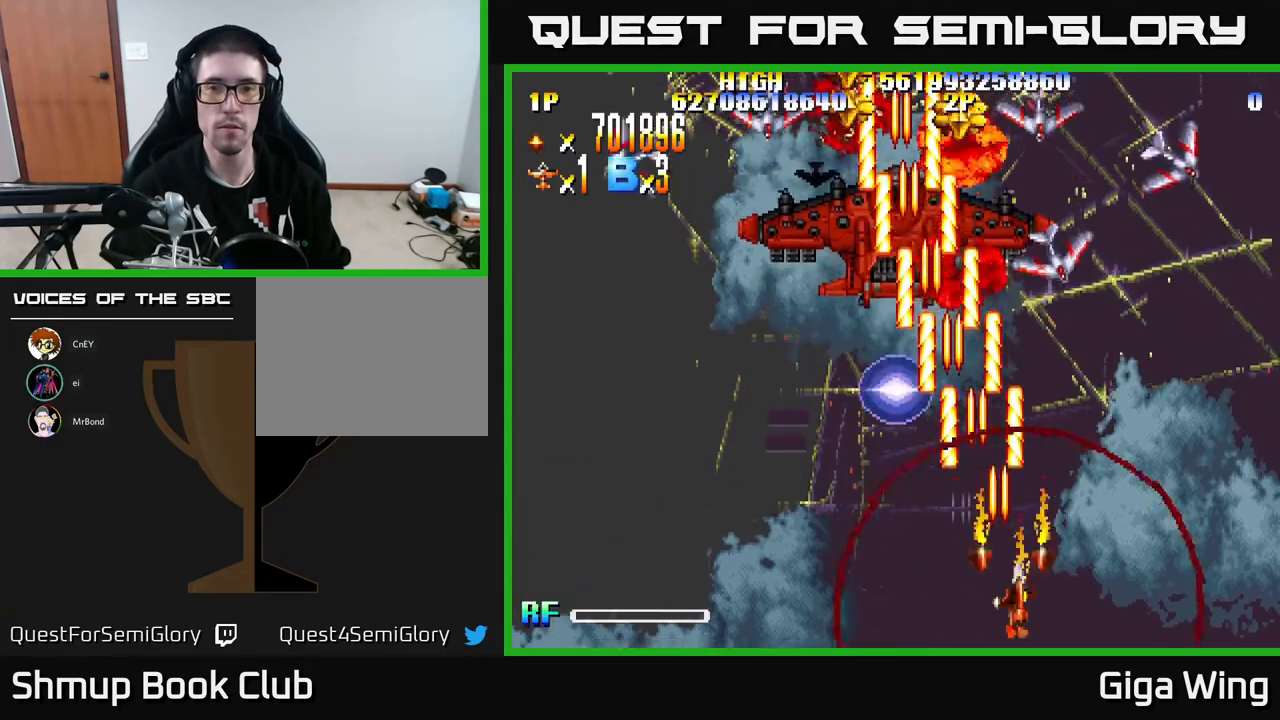
{"buttons": ["R2"], "left_stick": "center", "events": [[483, "DPAD_RIGHT", "up"]]}
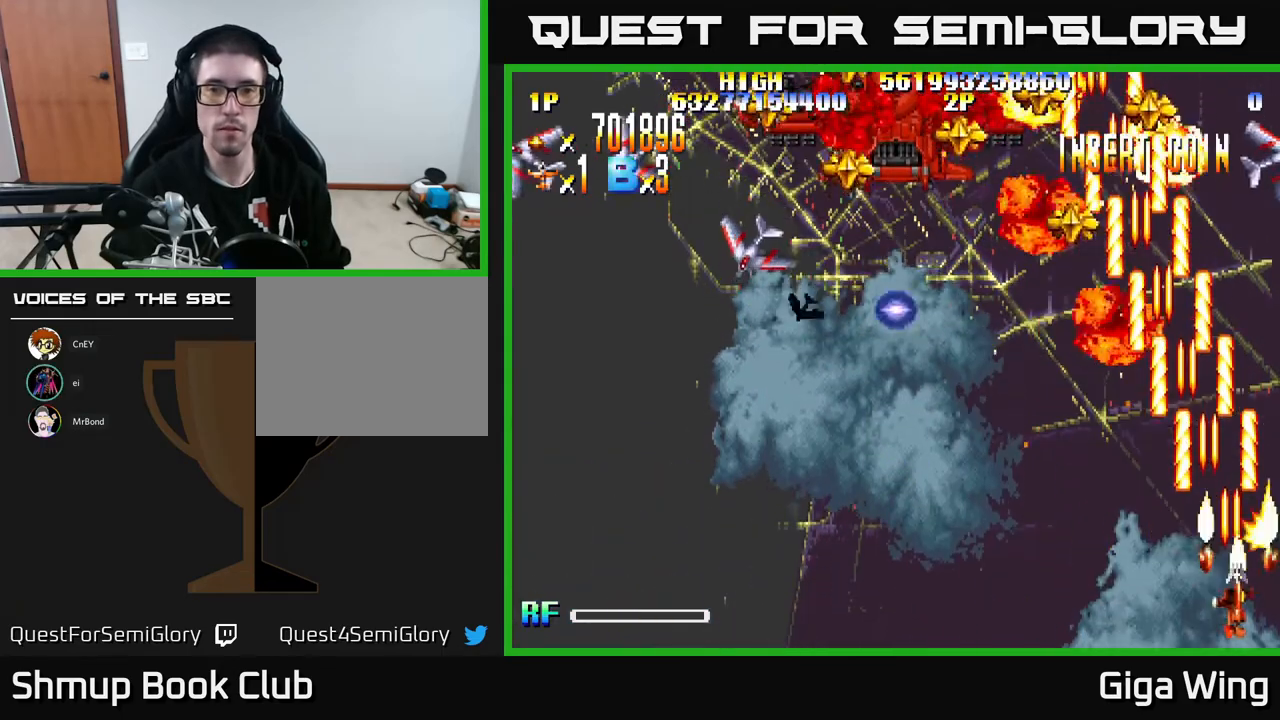
{"buttons": ["R2", "DPAD_LEFT"], "left_stick": "center", "events": [[17, "DPAD_LEFT", "down"]]}
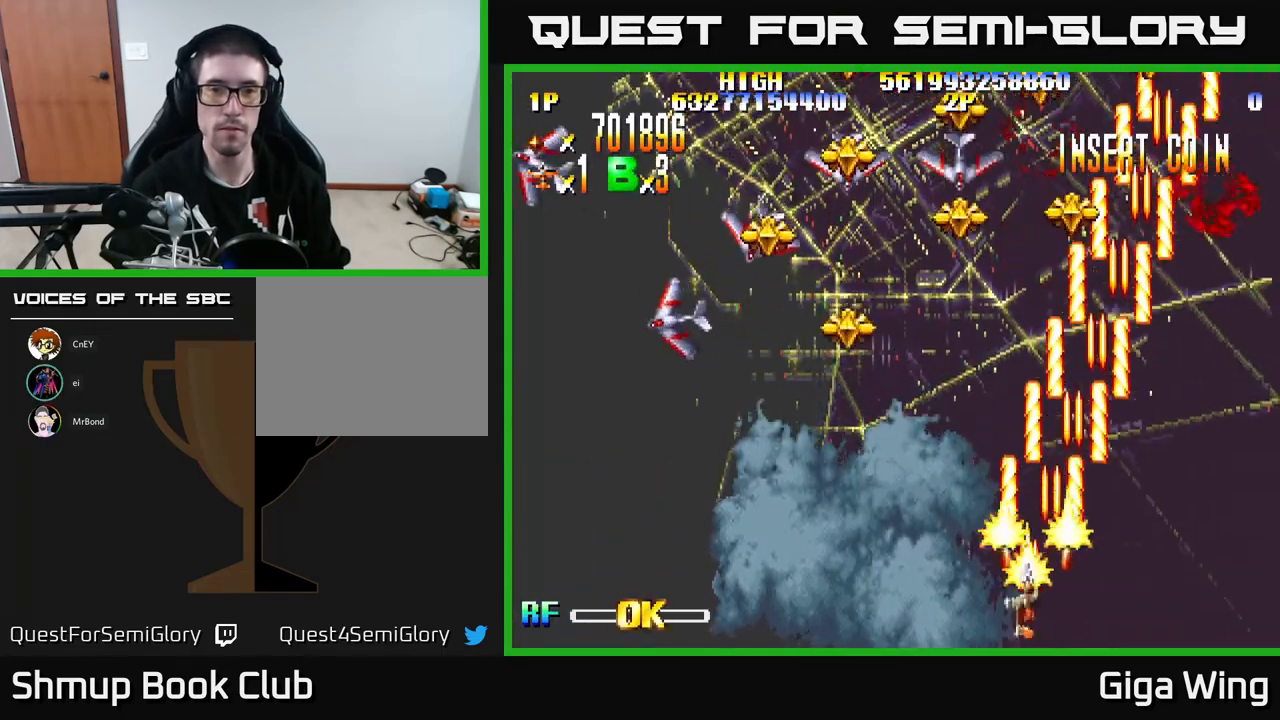
{"buttons": ["R2", "DPAD_LEFT"], "left_stick": "center", "events": []}